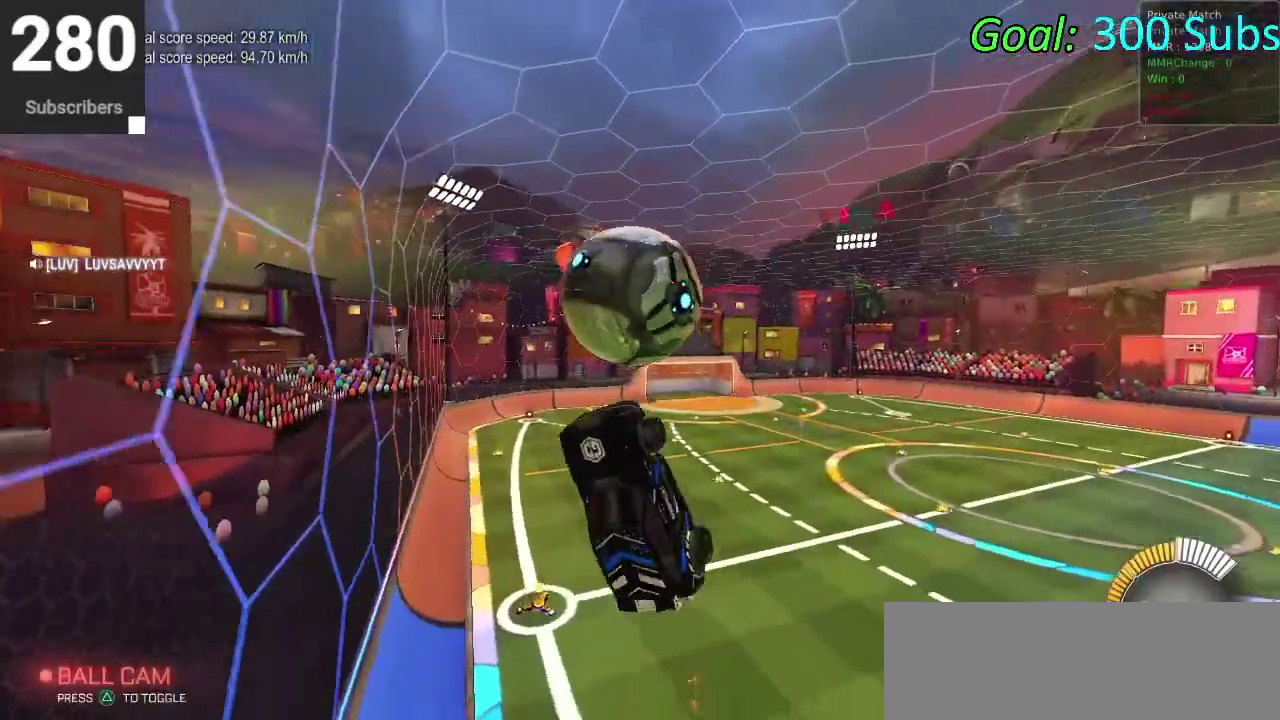
Gameplay with a controller (PlayStation layout); each line is a JSON object with the inputs held at the frame after it. "events" lists button and stick changes between this image and that frame as [ms after this image, input, new state], when the widget could be followed in between. Not read: L1 R1.
{"buttons": ["CROSS", "R2"], "left_stick": "down", "right_stick": "center", "events": [[117, "left_stick", "right"], [167, "CIRCLE", "up"], [233, "left_stick", "down-right"], [283, "left_stick", "up-left"], [333, "left_stick", "down"], [367, "CROSS", "down"], [367, "R2", "down"]]}
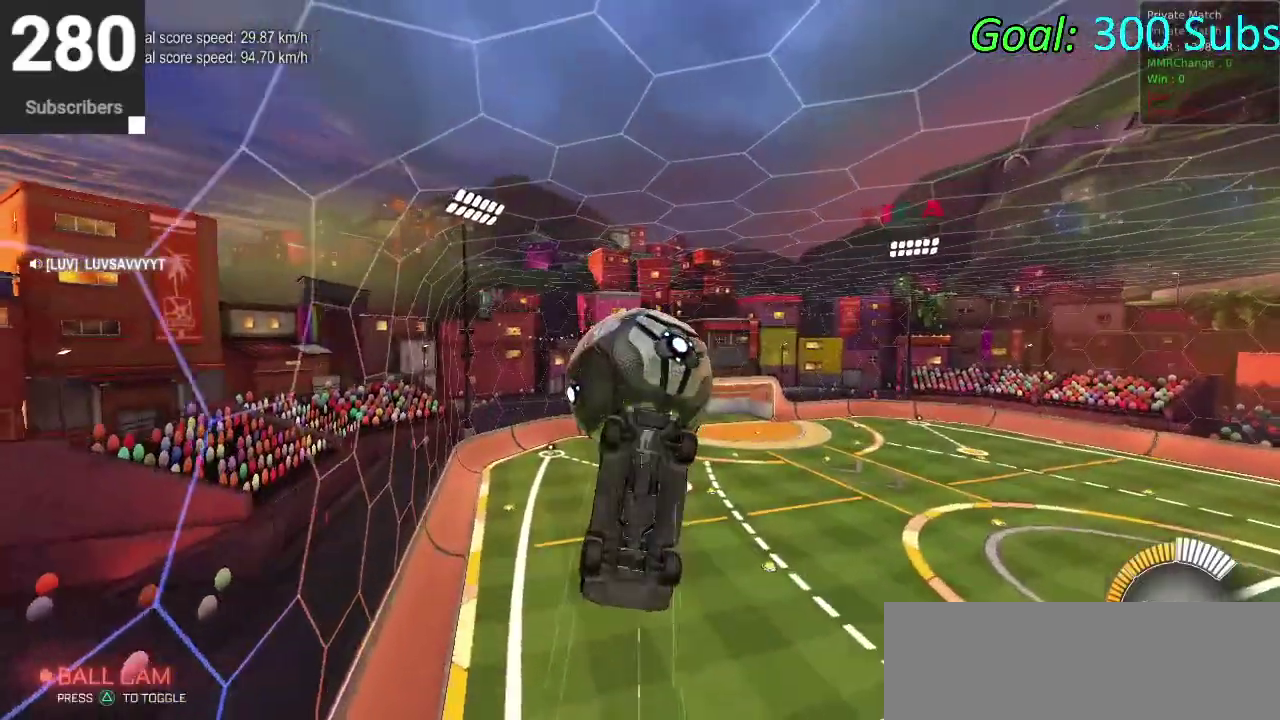
{"buttons": ["CIRCLE"], "left_stick": "up", "right_stick": "center", "events": [[67, "left_stick", "center"], [117, "R2", "up"], [167, "CROSS", "up"], [283, "left_stick", "up"], [500, "CIRCLE", "down"]]}
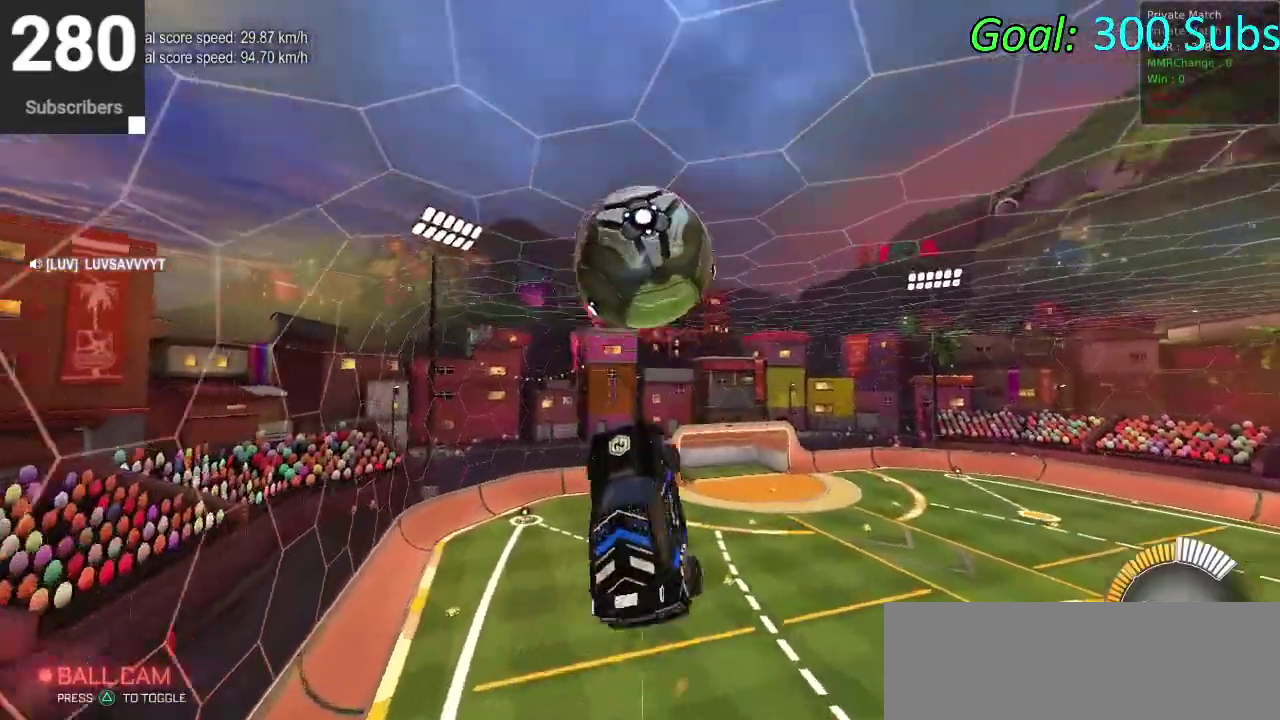
{"buttons": [], "left_stick": "left", "right_stick": "center", "events": [[83, "left_stick", "down-right"], [117, "R2", "down"], [150, "left_stick", "left"], [283, "CIRCLE", "up"], [467, "R2", "up"]]}
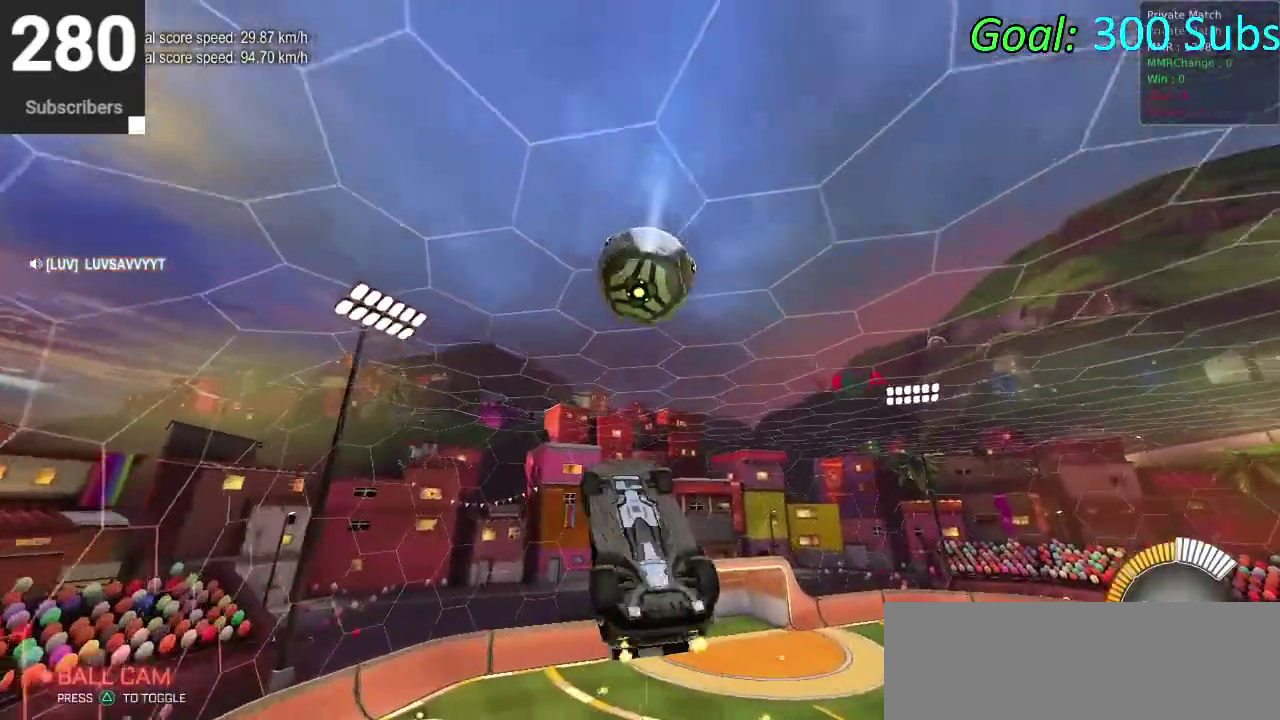
{"buttons": ["CIRCLE", "R2"], "left_stick": "down-left", "right_stick": "center"}
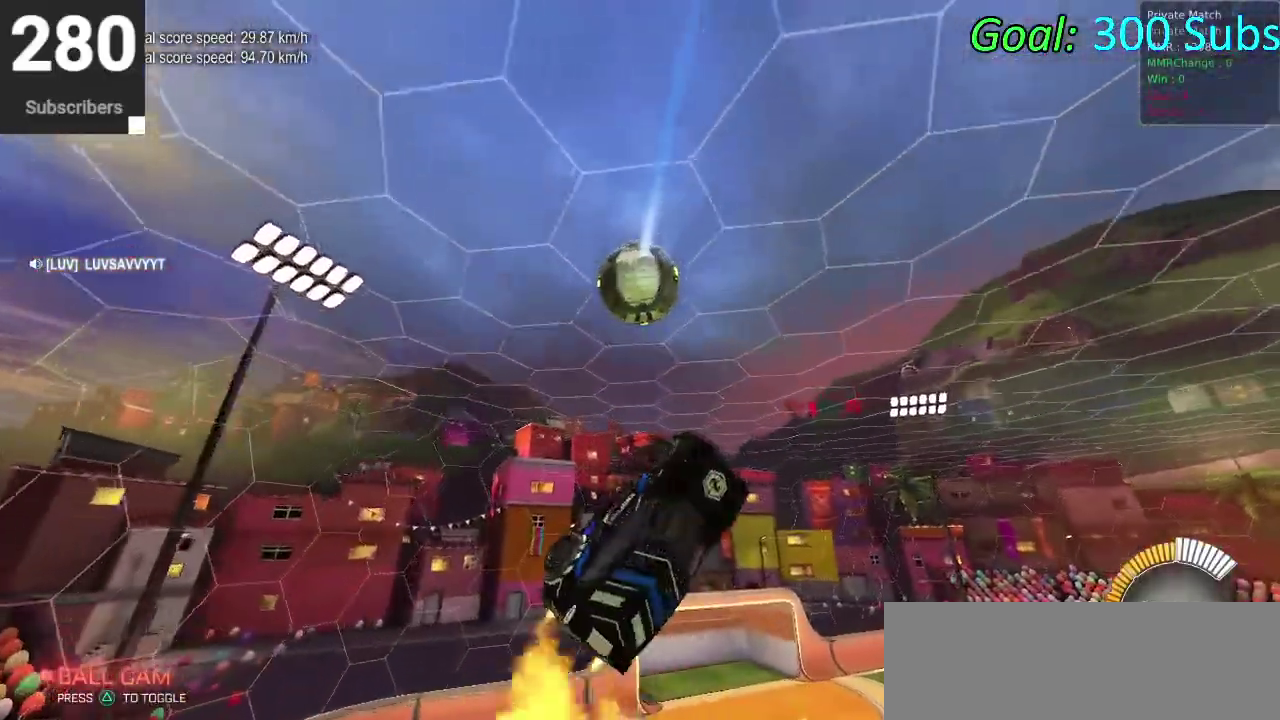
{"buttons": ["CIRCLE", "R2"], "left_stick": "up-right", "right_stick": "center"}
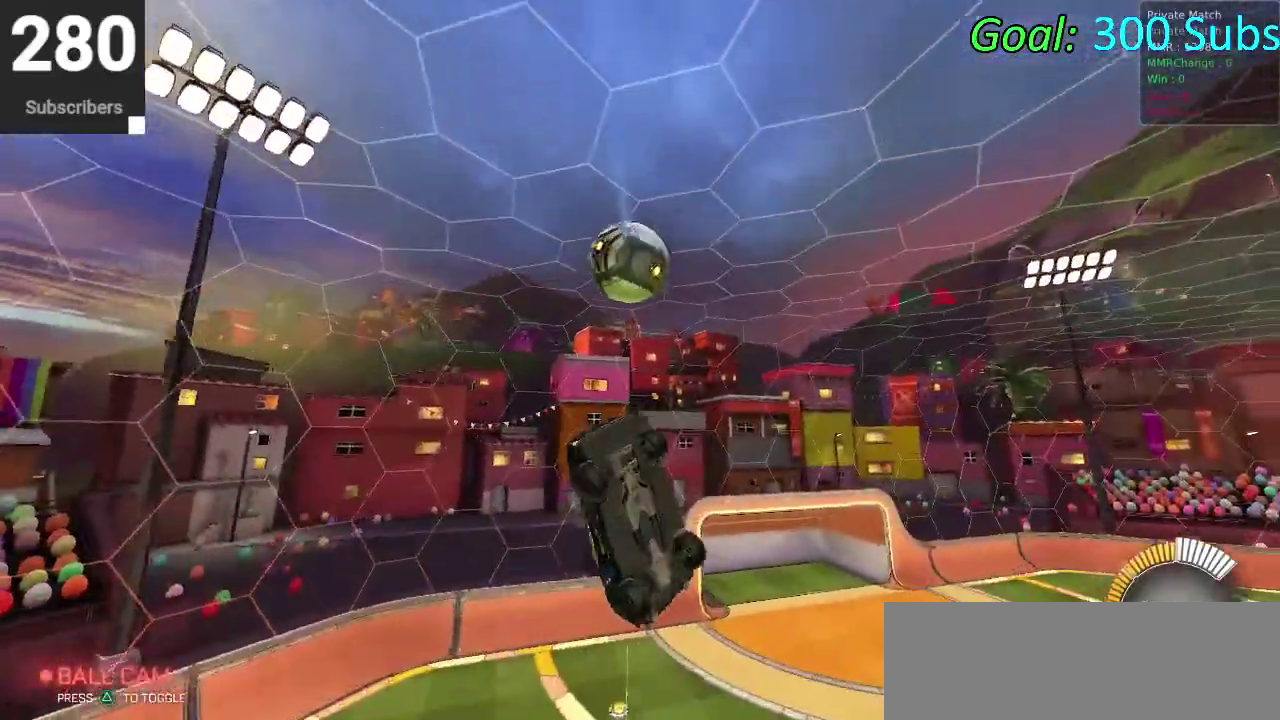
{"buttons": ["R2"], "left_stick": "up", "right_stick": "center"}
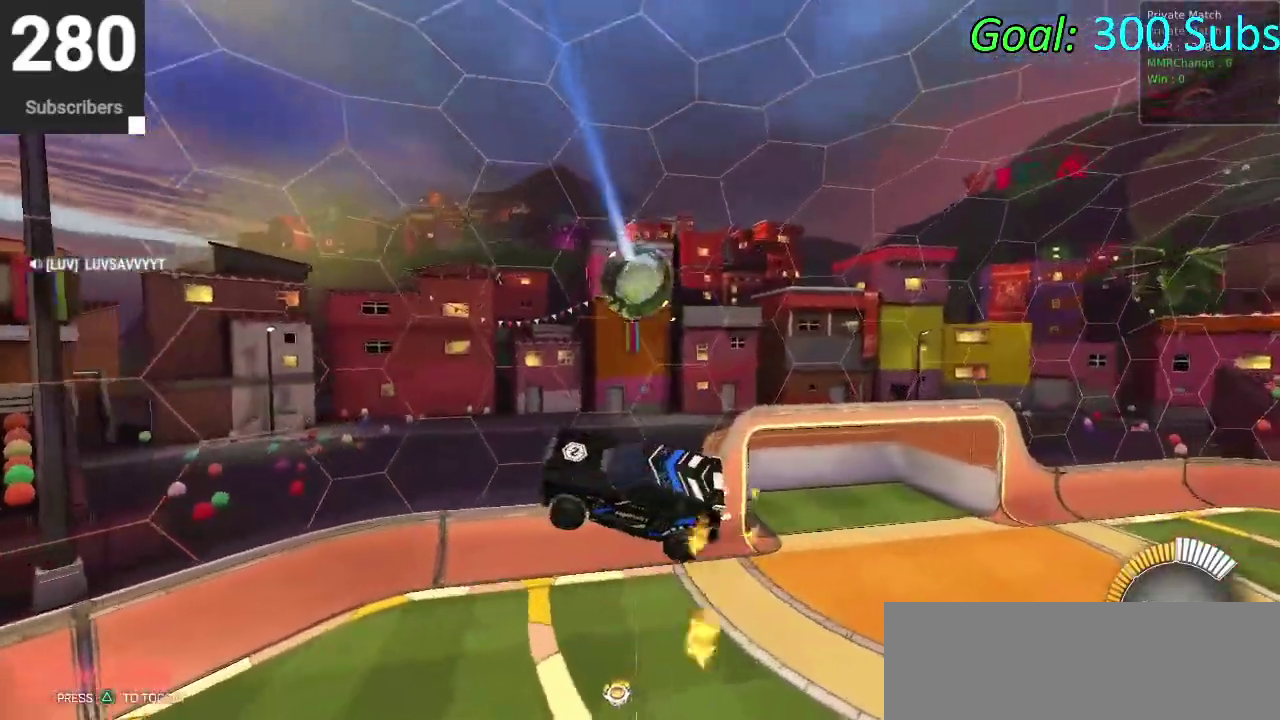
{"buttons": ["R2"], "left_stick": "down-left", "right_stick": "center"}
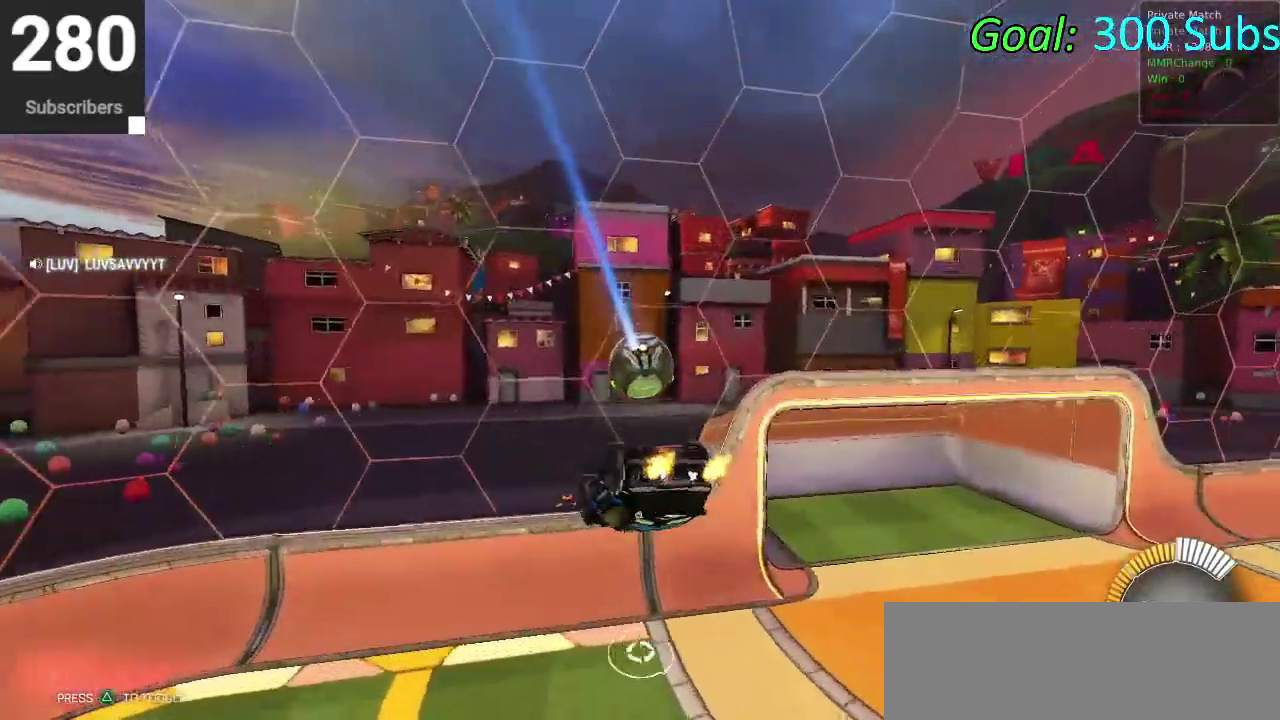
{"buttons": ["CIRCLE", "R2"], "left_stick": "down", "right_stick": "center"}
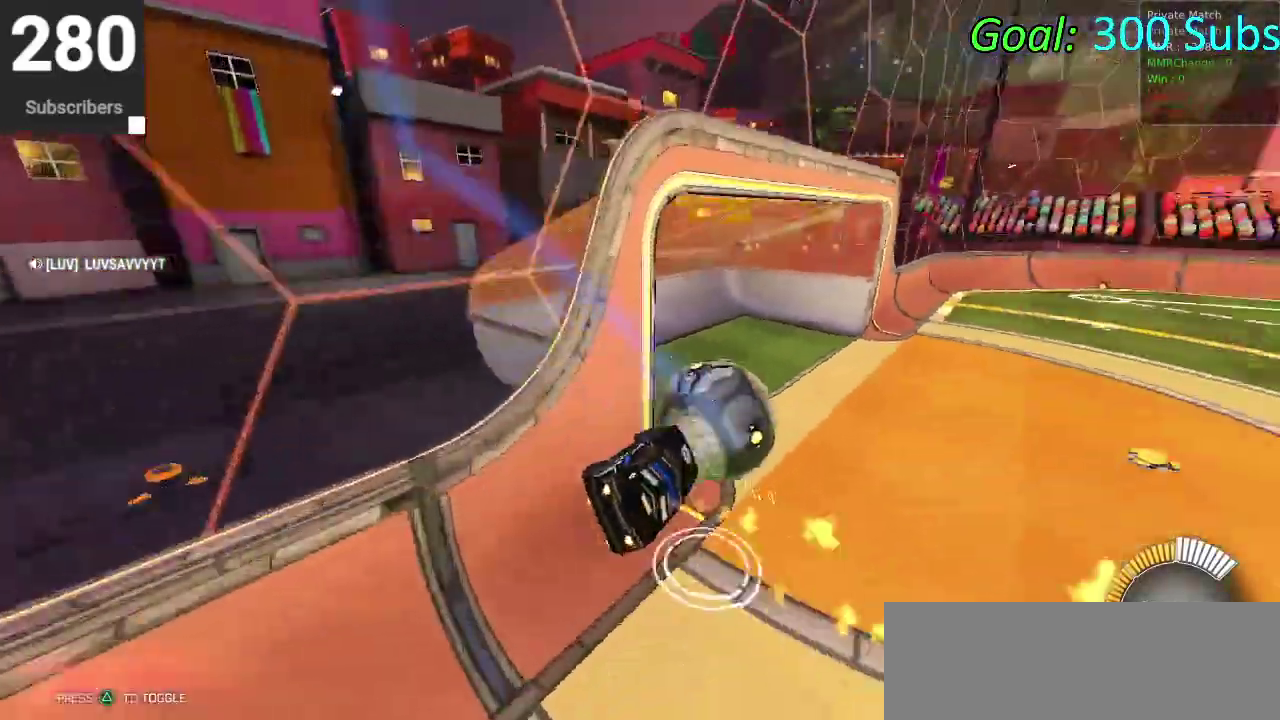
{"buttons": ["CIRCLE", "R2"], "left_stick": "center", "right_stick": "center", "events": [[83, "left_stick", "center"]]}
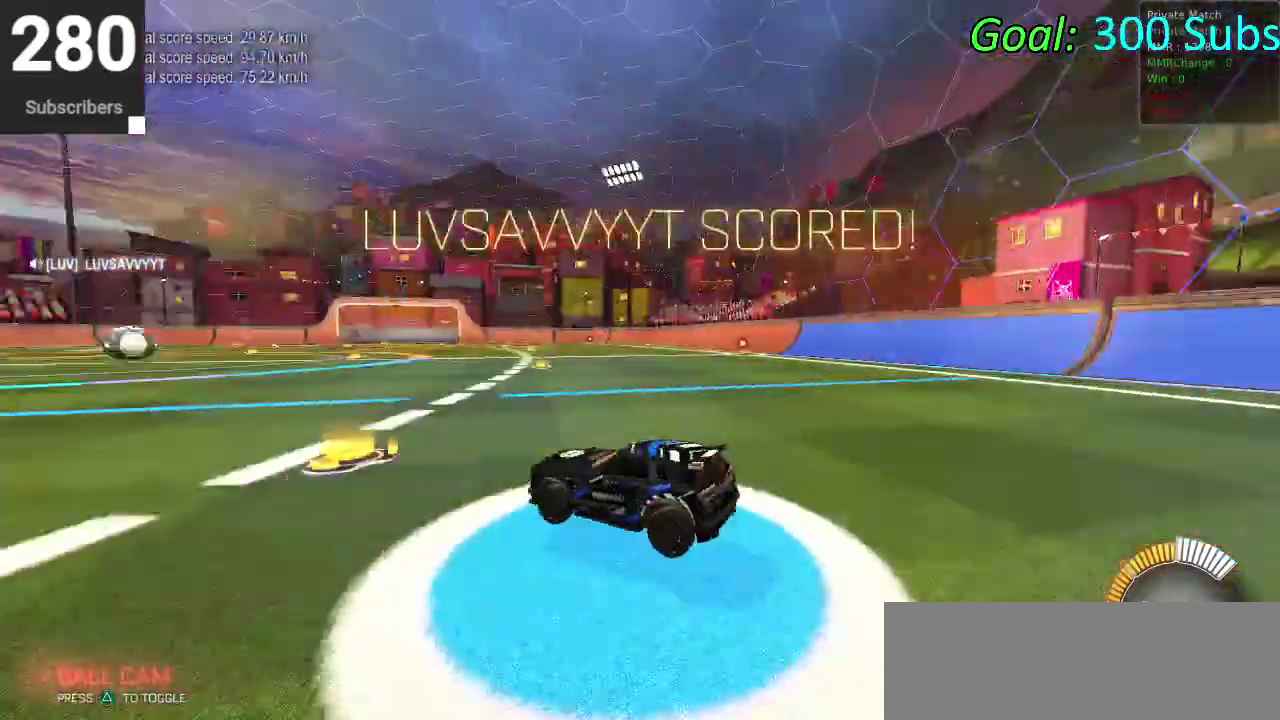
{"buttons": [], "left_stick": "right", "right_stick": "center"}
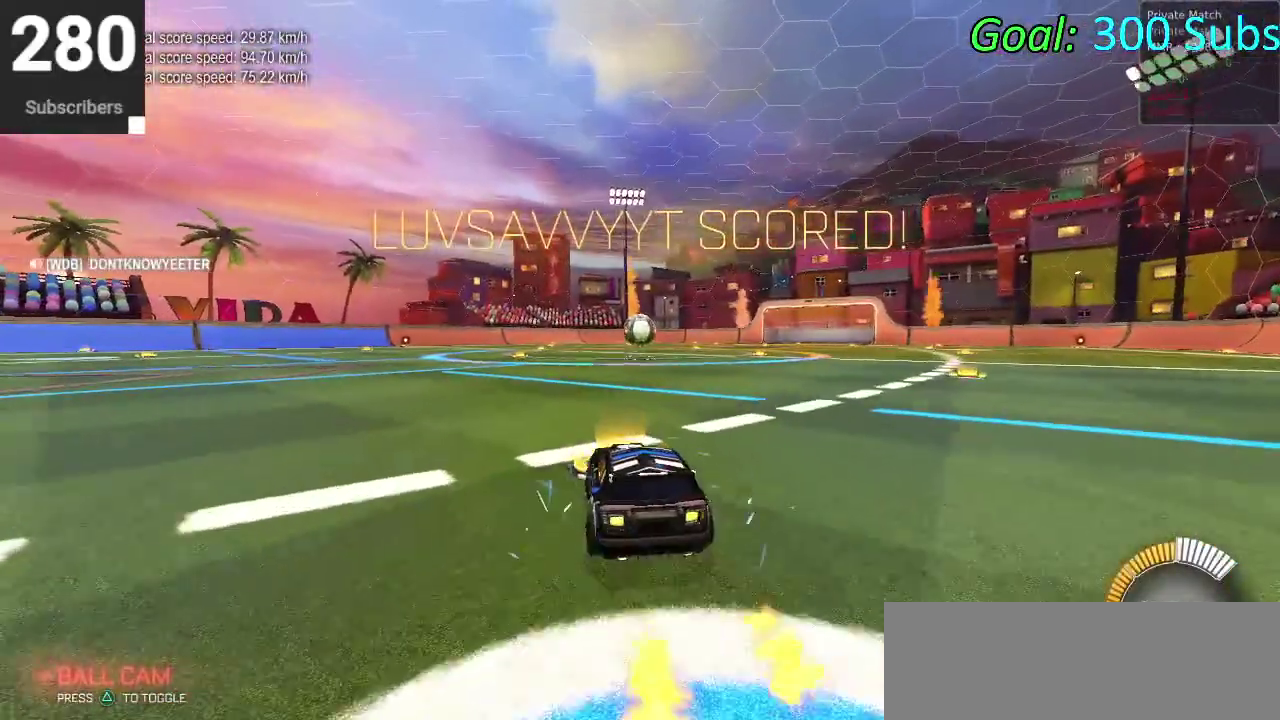
{"buttons": ["R2"], "left_stick": "up-right", "right_stick": "center"}
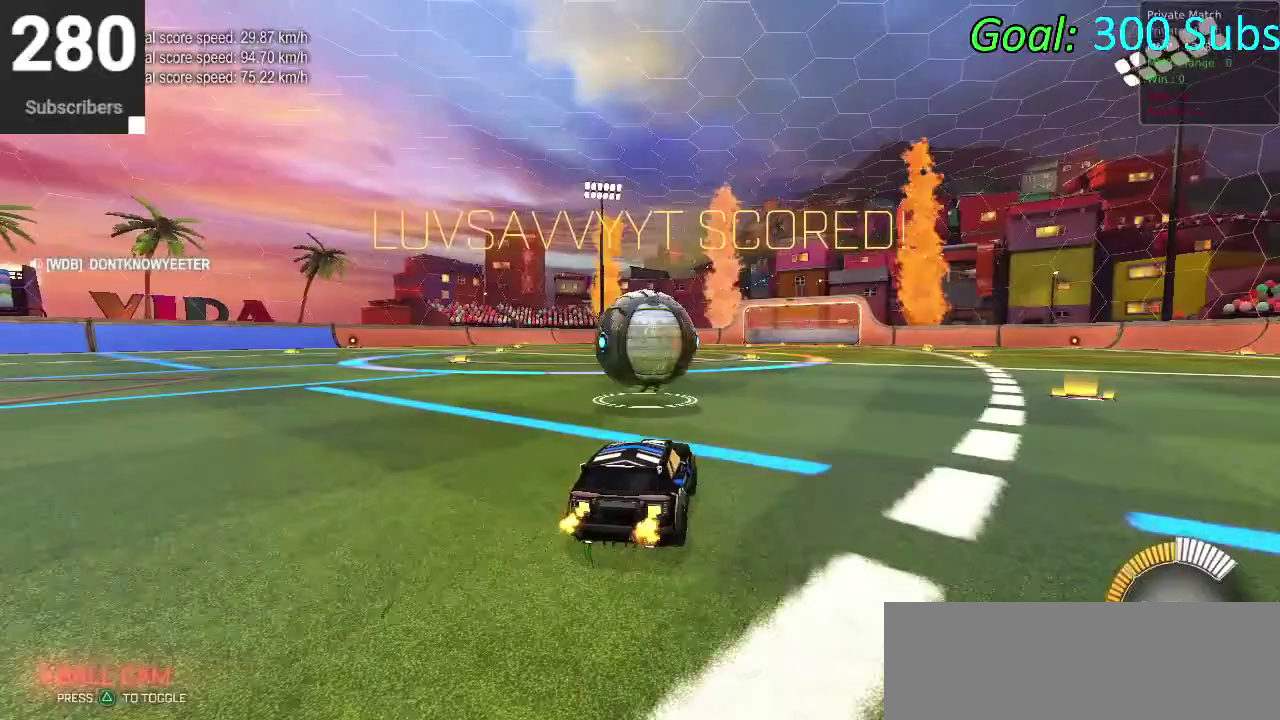
{"buttons": ["CROSS", "R2"], "left_stick": "down-right", "right_stick": "center"}
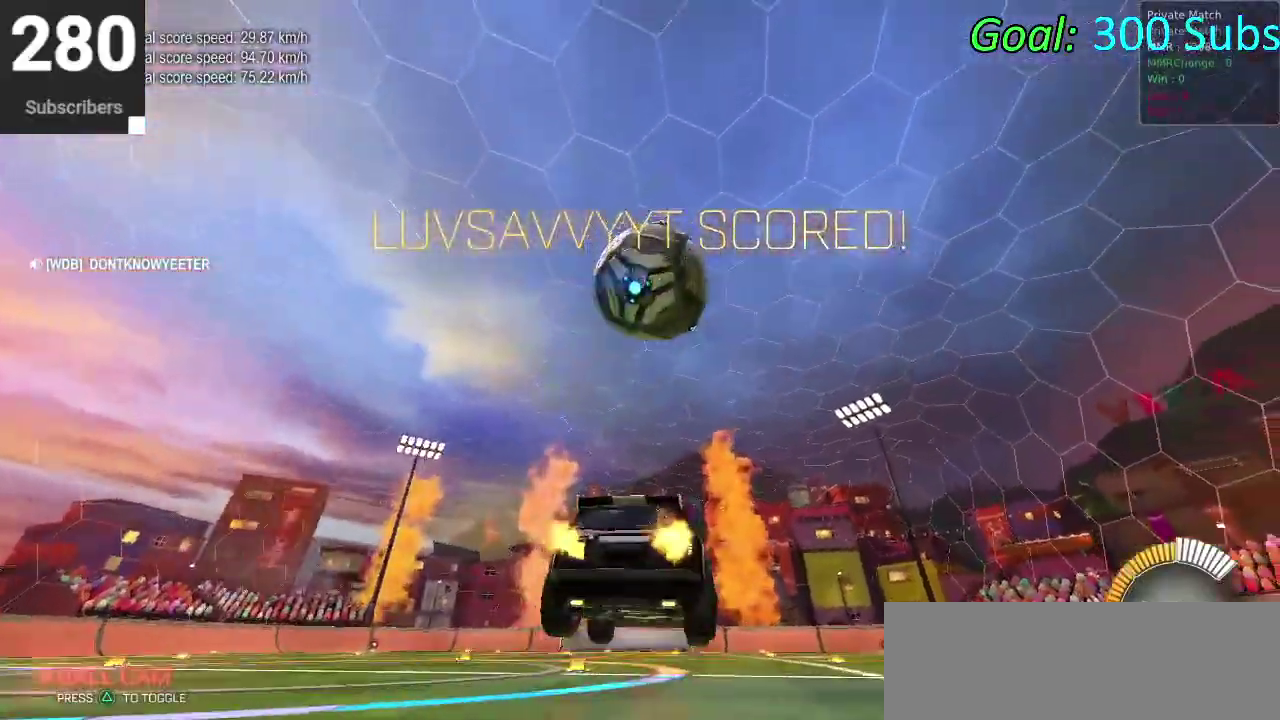
{"buttons": ["CIRCLE"], "left_stick": "up-right", "right_stick": "center"}
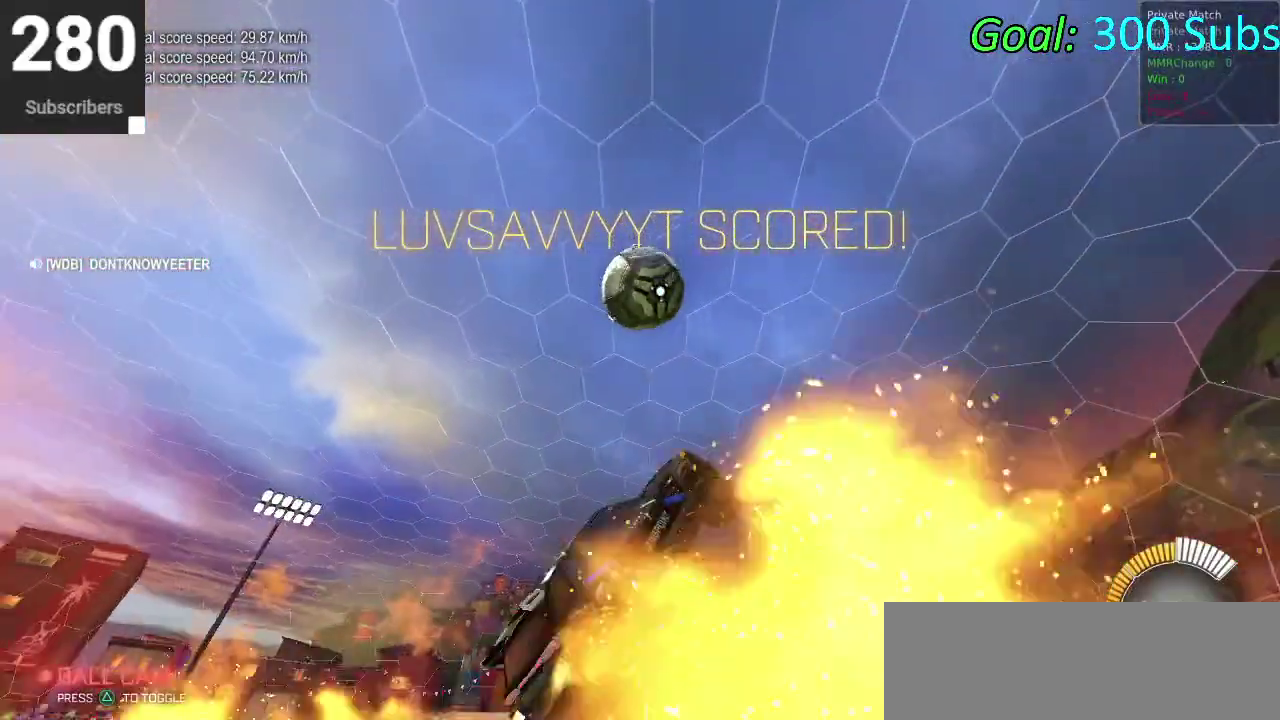
{"buttons": ["CIRCLE"], "left_stick": "up-right", "right_stick": "center"}
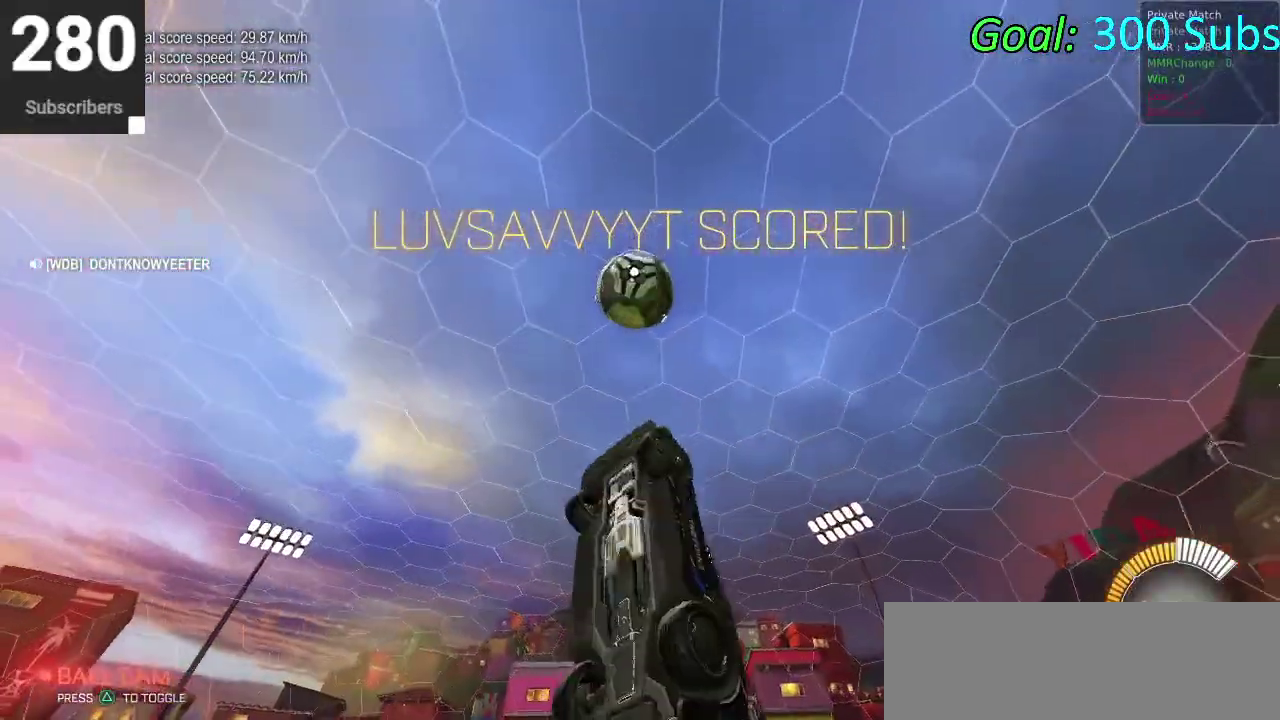
{"buttons": [], "left_stick": "left", "right_stick": "center"}
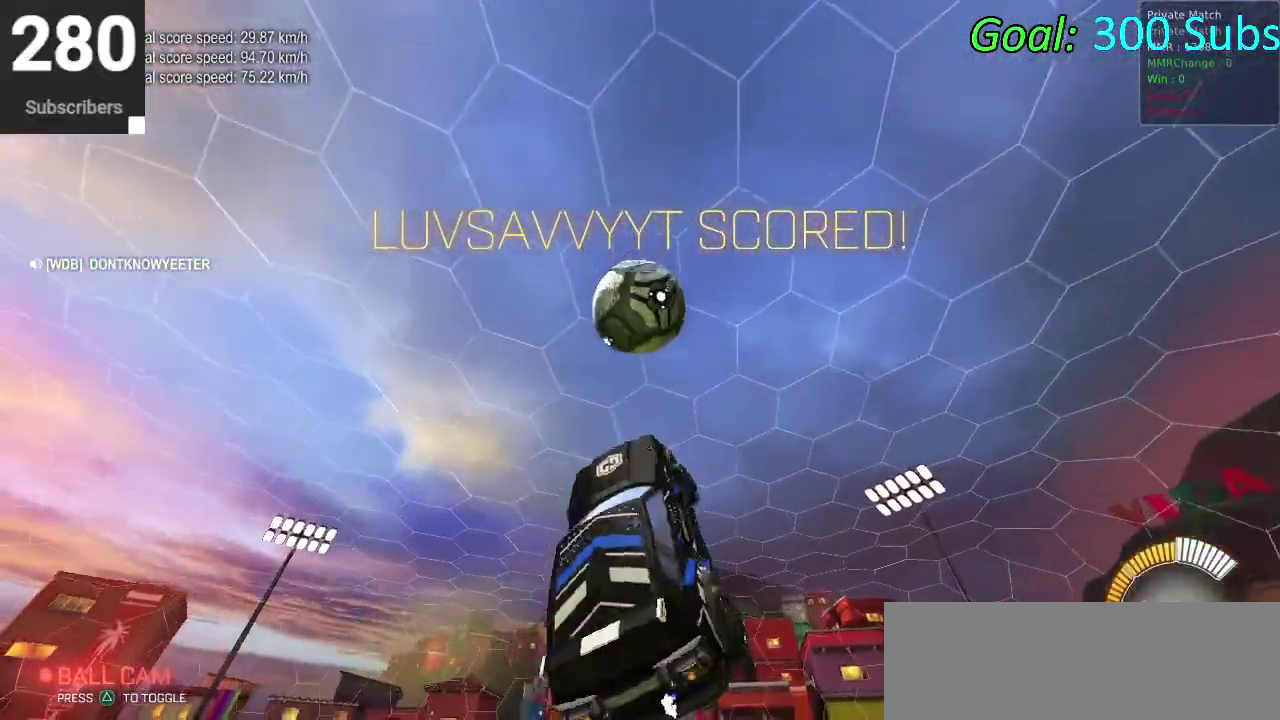
{"buttons": ["CIRCLE", "R2"], "left_stick": "up-right", "right_stick": "center"}
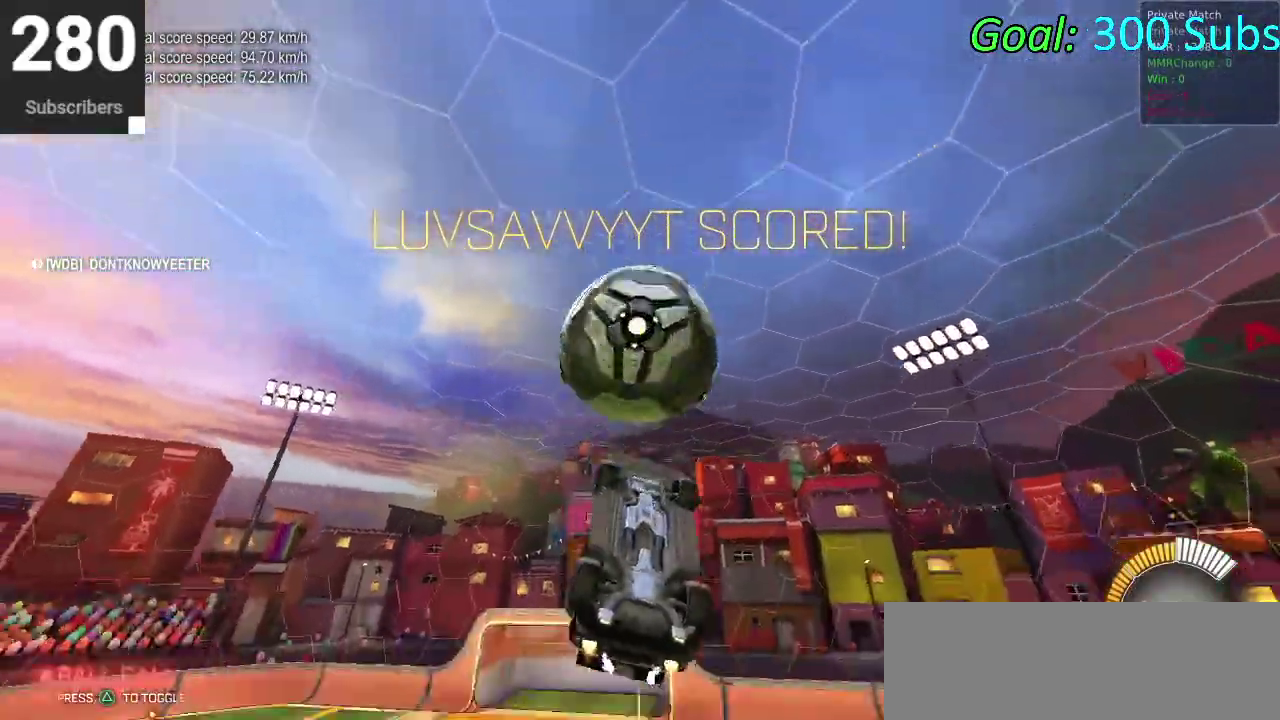
{"buttons": [], "left_stick": "down-left", "right_stick": "center"}
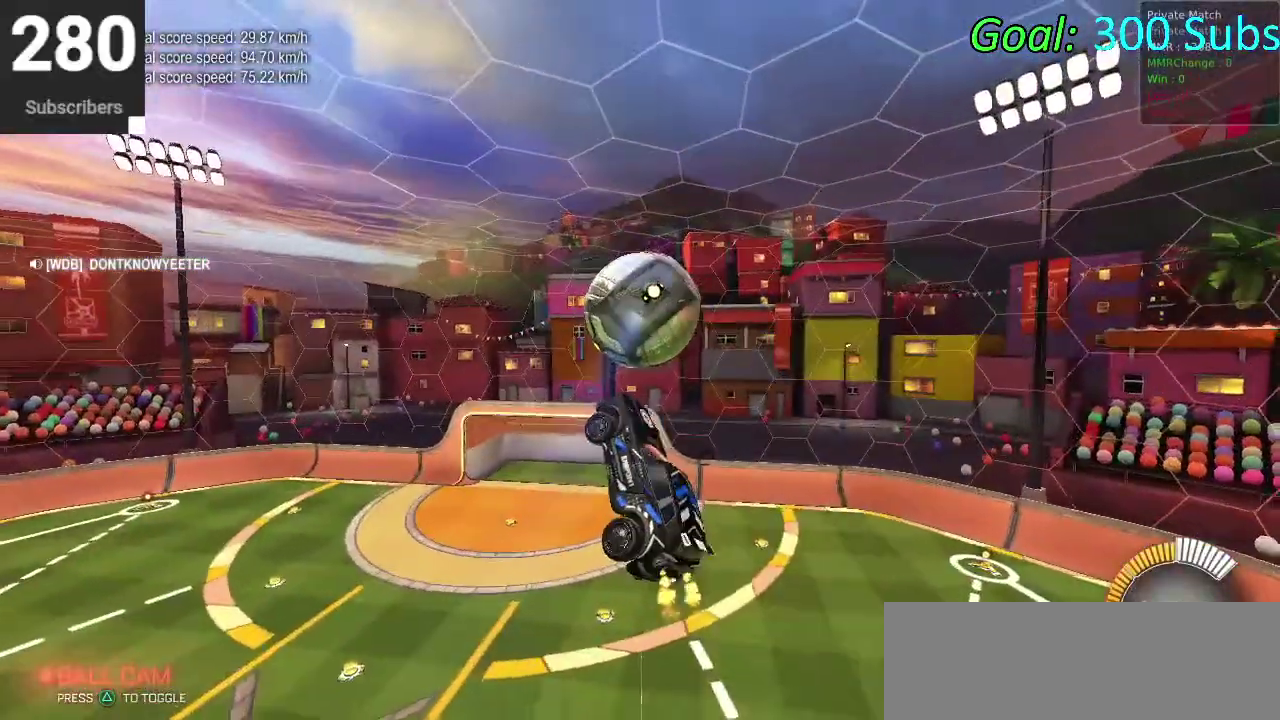
{"buttons": ["R2"], "left_stick": "up", "right_stick": "center"}
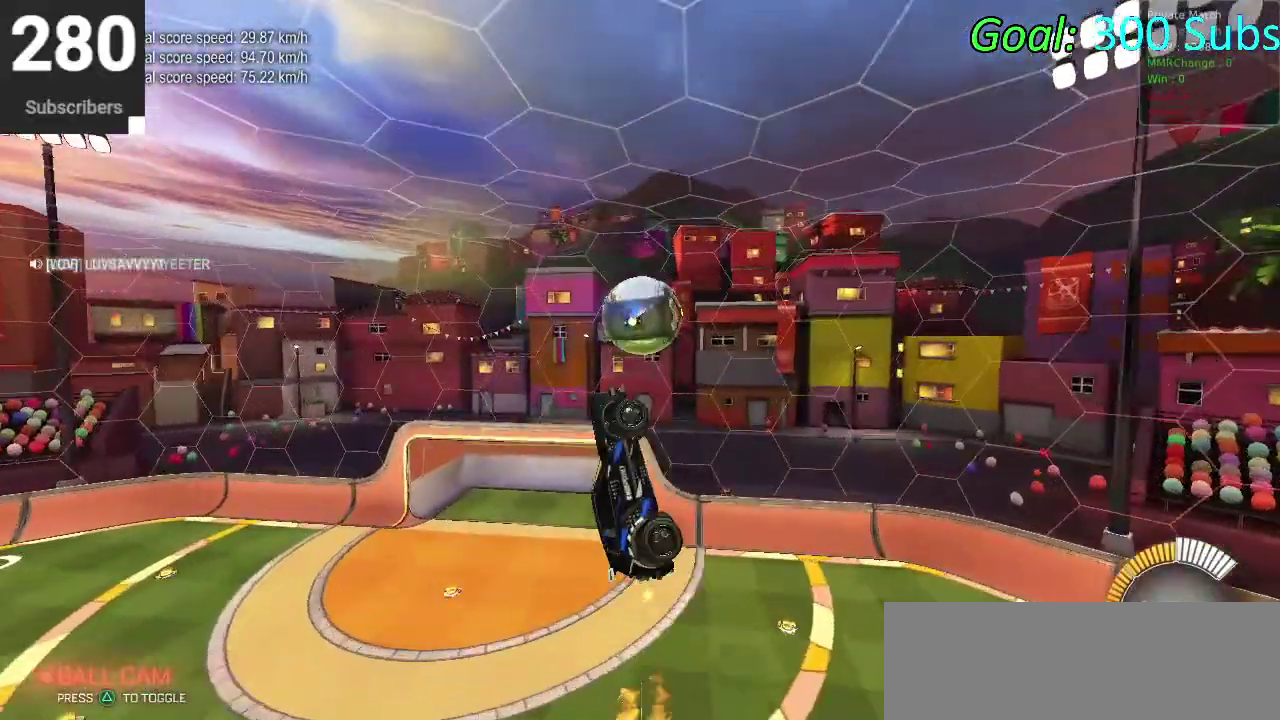
{"buttons": [], "left_stick": "left", "right_stick": "center", "events": [[83, "R2", "up"], [83, "left_stick", "left"], [133, "left_stick", "up-right"], [267, "left_stick", "down-right"], [383, "left_stick", "center"], [500, "left_stick", "left"]]}